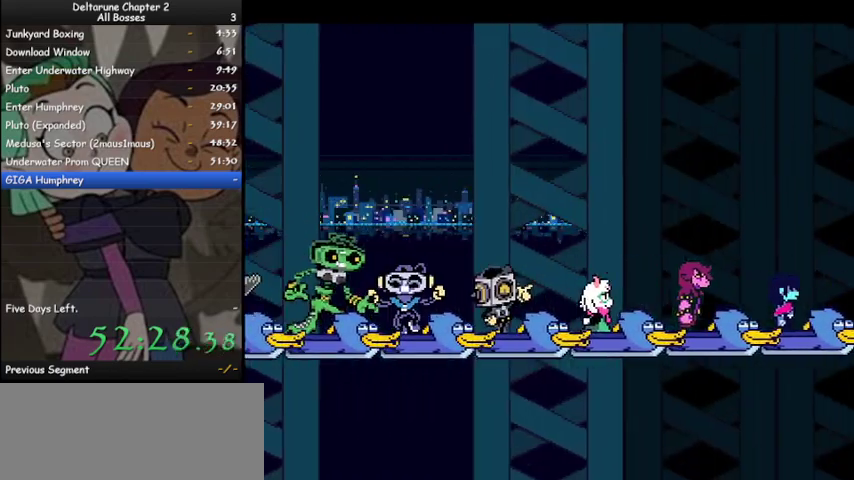
Gameplay with keyboard; each line is a JSON object with the keys held at the frame after it. "events" lists presses ("down") and releases ("up") of "c", "ctrl", "down", "left", "return", "right", "shift", "up", "x" and "z" between this image and that frame as [ms after this image, input, new state], when the widget could be followed in between. No other keys are recorded. Mouse input is not recorded.
{"keys": ["ctrl", "shift", "z"], "events": [[100, "z", "down"], [167, "z", "up"], [300, "z", "down"], [400, "z", "up"], [500, "z", "down"]]}
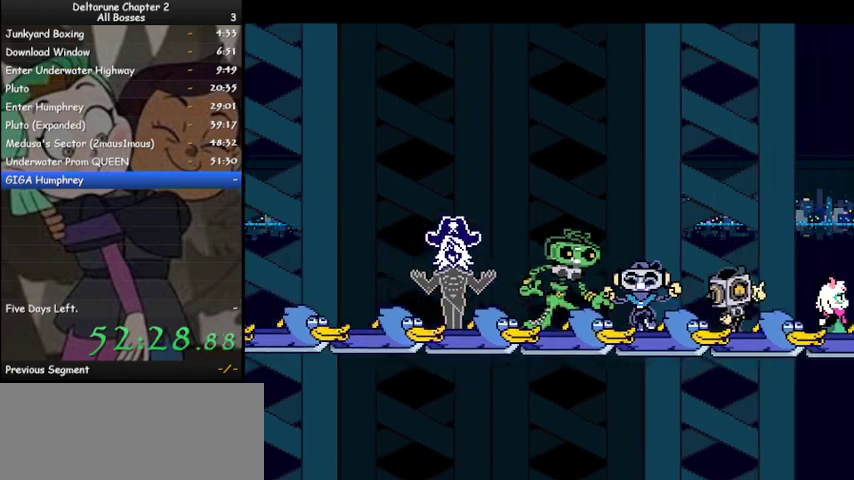
{"keys": ["ctrl", "shift", "z"], "events": [[67, "z", "up"], [233, "z", "down"], [300, "z", "up"], [467, "z", "down"]]}
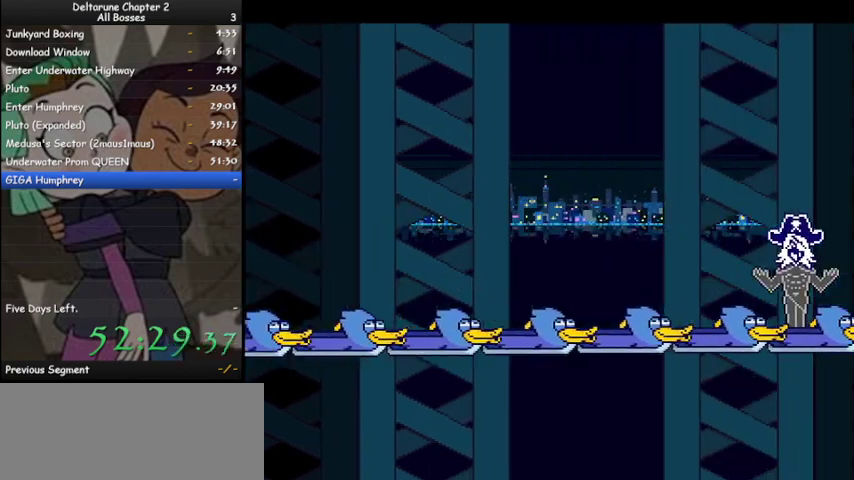
{"keys": ["ctrl", "shift", "z"], "events": [[33, "z", "up"], [200, "z", "down"], [267, "z", "up"], [433, "z", "down"]]}
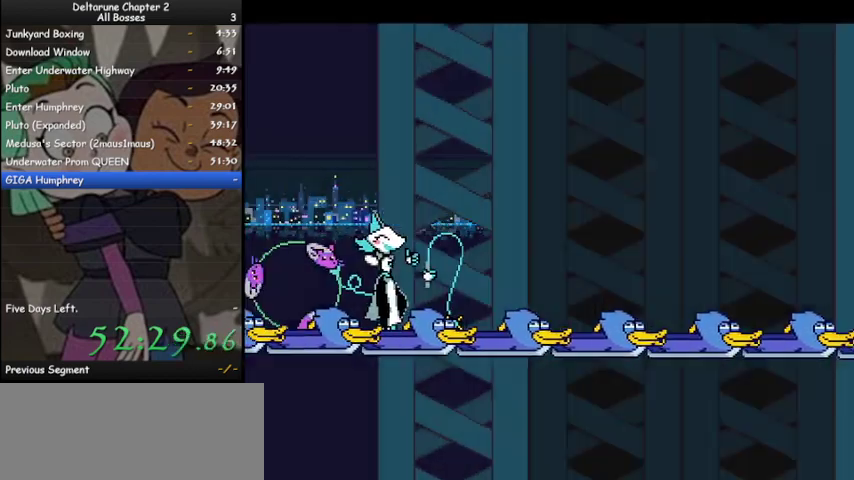
{"keys": ["ctrl", "shift"], "events": [[33, "z", "up"], [167, "z", "down"], [267, "z", "up"], [333, "z", "down"], [433, "z", "up"]]}
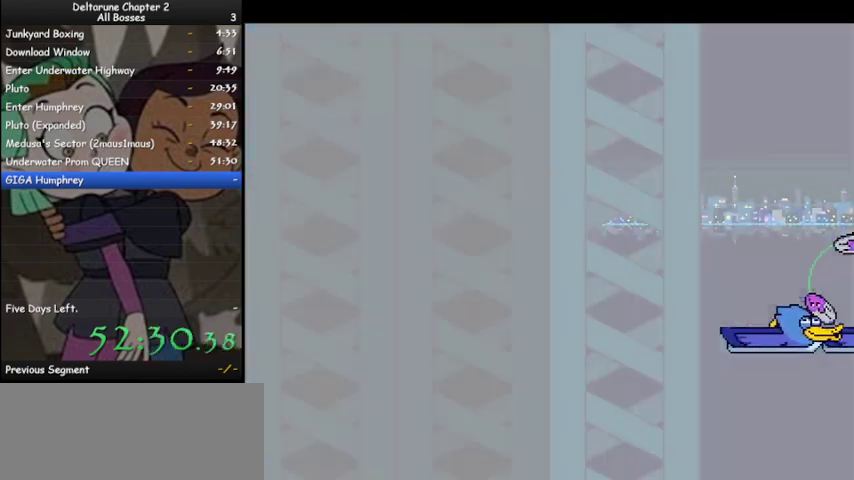
{"keys": ["ctrl", "shift", "z"], "events": [[33, "z", "down"], [133, "z", "up"], [267, "z", "down"], [300, "z", "up"], [467, "z", "down"]]}
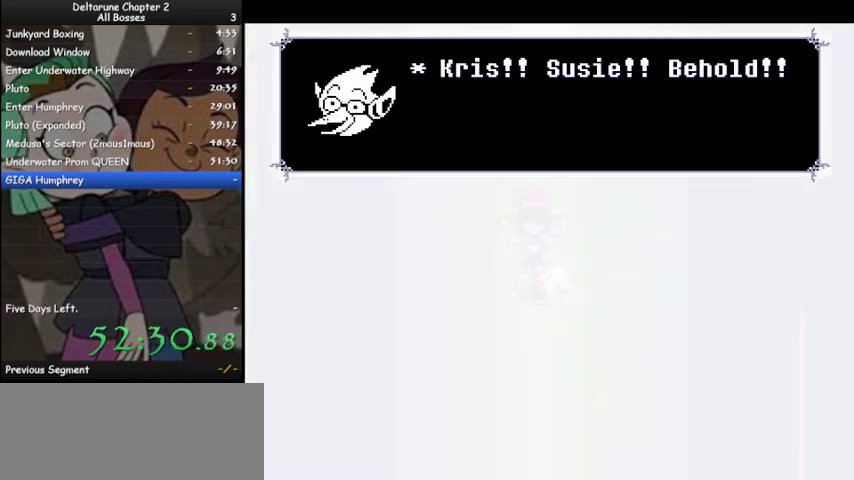
{"keys": ["ctrl", "shift"], "events": [[33, "z", "up"], [200, "z", "down"], [267, "z", "up"], [367, "z", "down"], [467, "z", "up"]]}
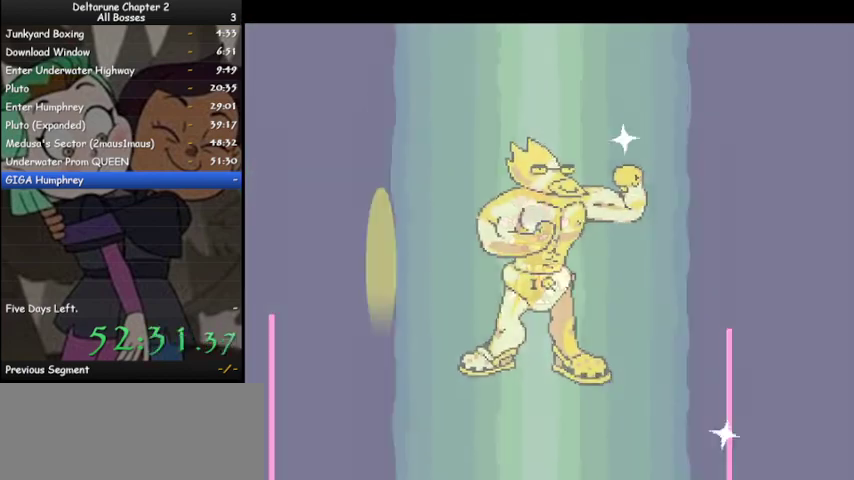
{"keys": ["ctrl", "shift", "z"], "events": [[67, "z", "down"], [167, "z", "up"], [300, "z", "down"], [333, "z", "up"], [500, "z", "down"]]}
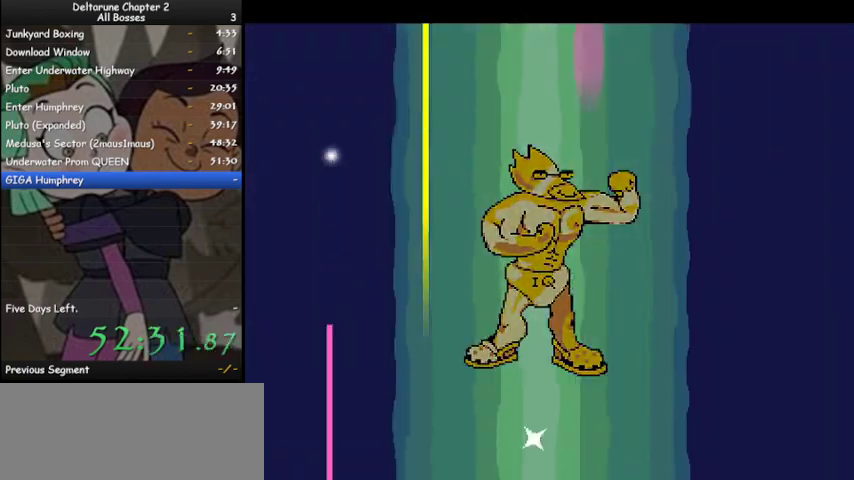
{"keys": ["ctrl", "shift"], "events": [[67, "z", "up"], [167, "z", "down"], [267, "z", "up"], [400, "z", "down"], [500, "z", "up"]]}
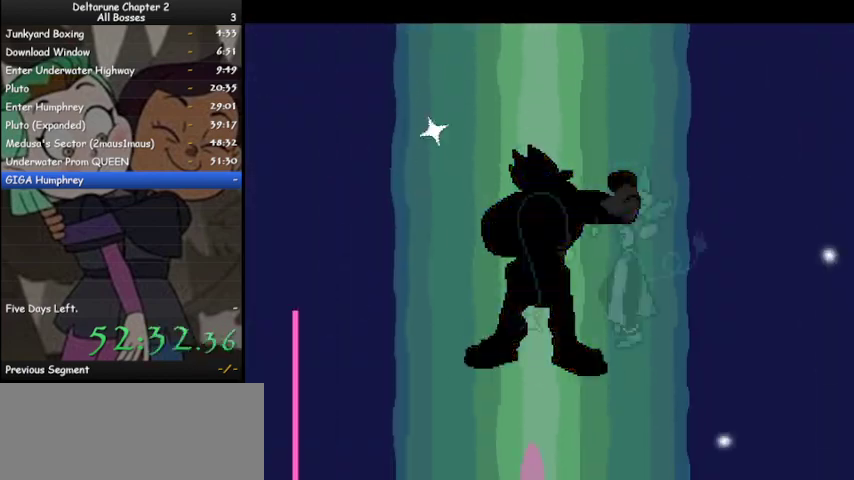
{"keys": ["ctrl", "shift", "z"], "events": [[100, "z", "down"], [200, "z", "up"], [333, "z", "down"], [367, "z", "up"], [500, "z", "down"]]}
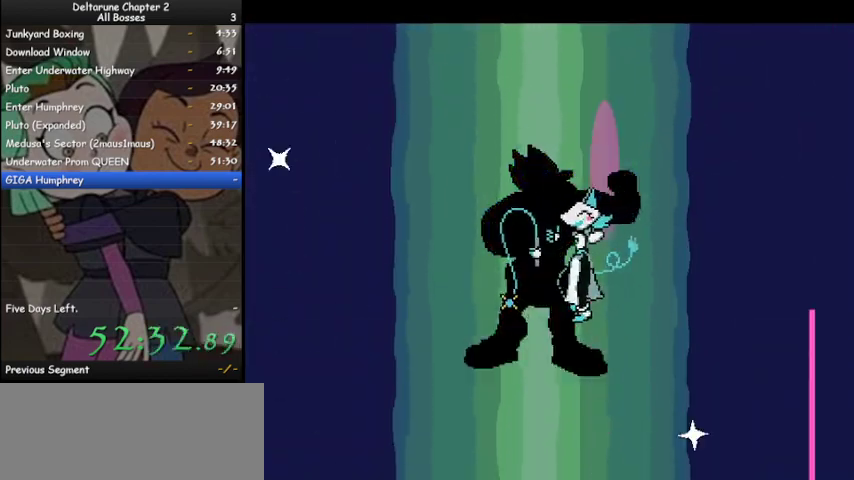
{"keys": ["ctrl", "shift", "z"], "events": [[100, "z", "up"], [233, "z", "down"], [333, "z", "up"], [433, "z", "down"]]}
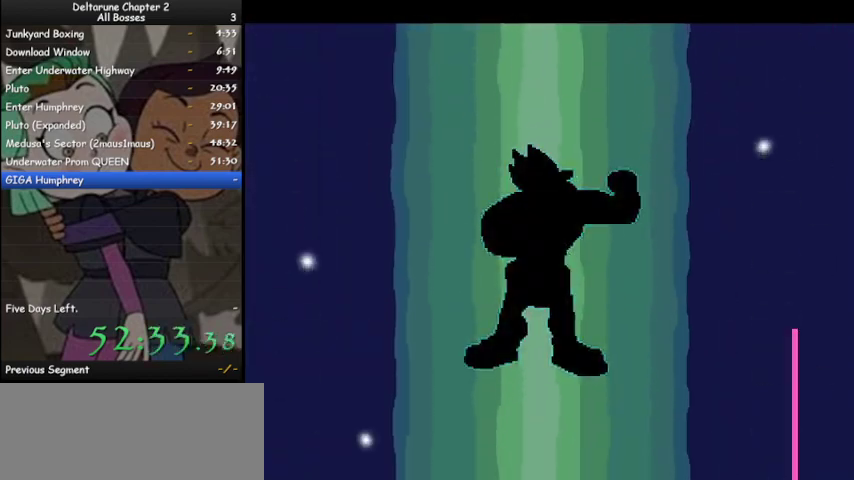
{"keys": ["ctrl", "shift"], "events": [[33, "z", "up"], [167, "z", "down"], [267, "z", "up"], [367, "z", "down"], [467, "z", "up"]]}
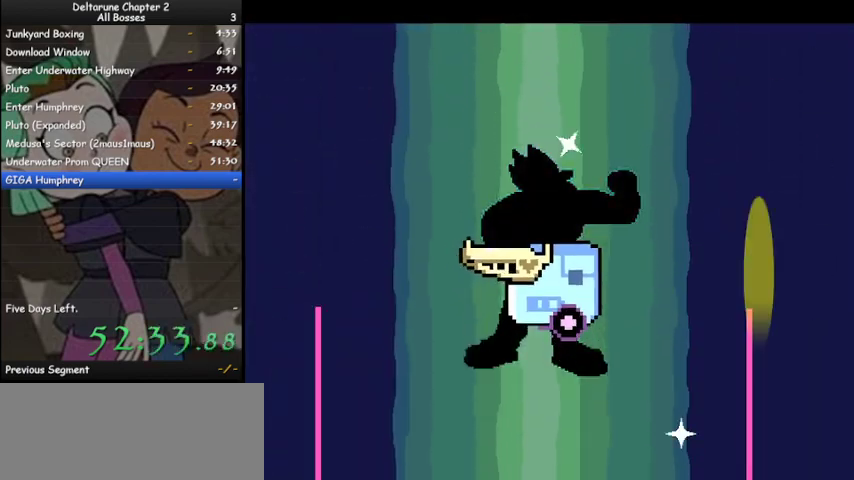
{"keys": ["ctrl", "shift", "z"], "events": [[100, "z", "down"], [200, "z", "up"], [300, "z", "down"], [367, "z", "up"], [500, "z", "down"]]}
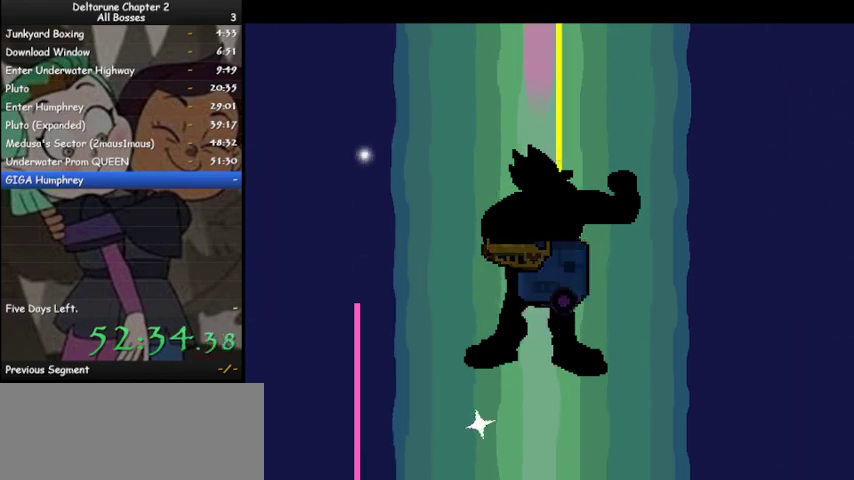
{"keys": ["ctrl", "shift", "z"], "events": [[100, "z", "up"], [200, "z", "down"], [300, "z", "up"], [433, "z", "down"]]}
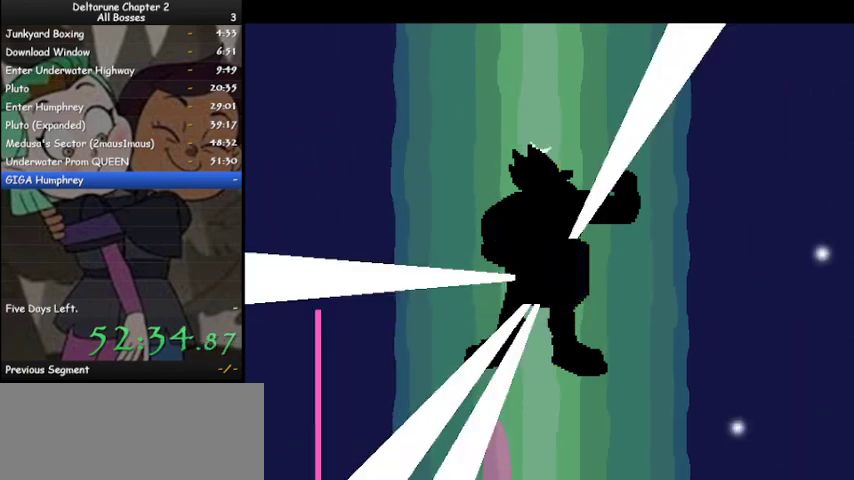
{"keys": ["ctrl", "shift"], "events": [[33, "z", "up"], [167, "z", "down"], [233, "z", "up"], [367, "z", "down"], [467, "z", "up"]]}
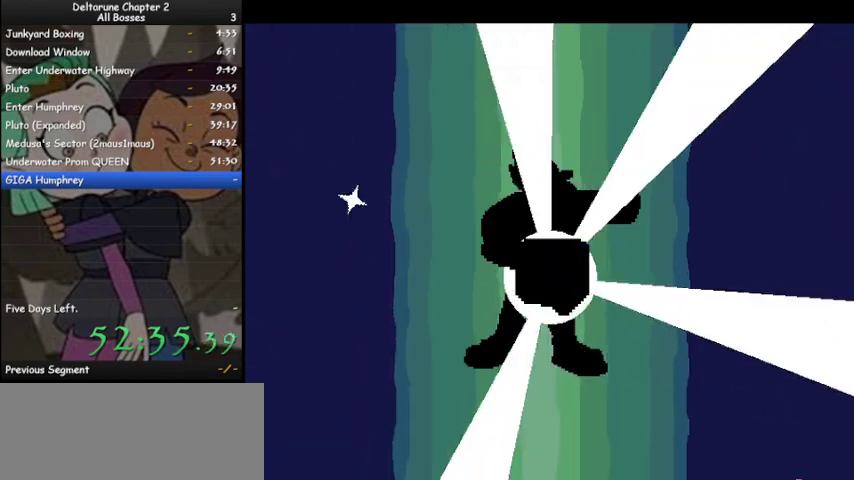
{"keys": ["ctrl", "shift"], "events": [[100, "z", "down"], [200, "z", "up"], [333, "z", "down"], [433, "z", "up"]]}
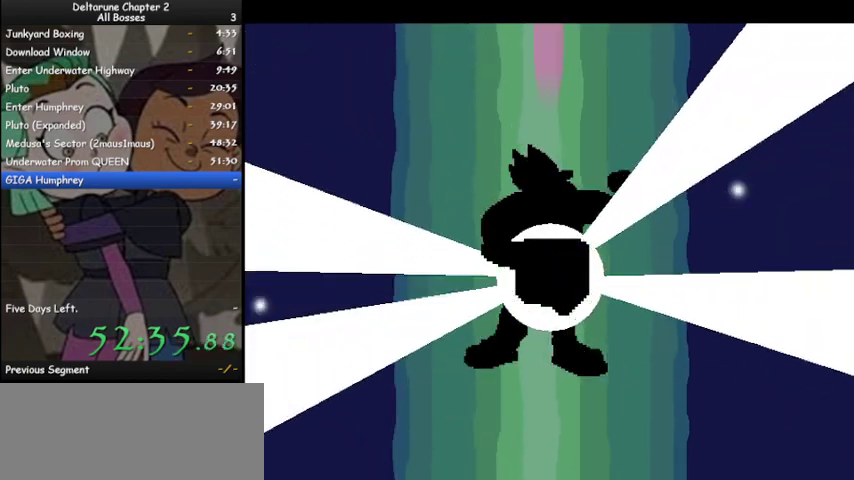
{"keys": ["ctrl", "shift"], "events": [[67, "z", "down"], [167, "z", "up"], [300, "z", "down"], [400, "z", "up"]]}
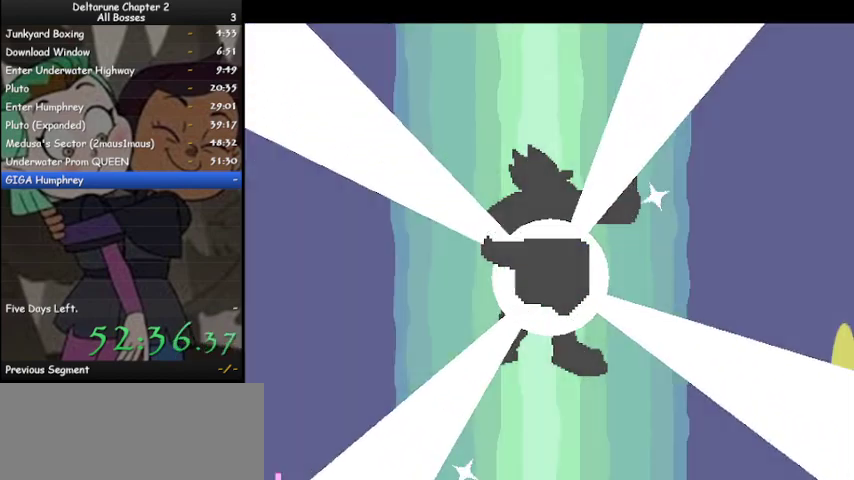
{"keys": ["ctrl", "shift"], "events": [[33, "z", "down"], [133, "z", "up"], [233, "z", "down"], [300, "z", "up"], [400, "z", "down"], [500, "z", "up"]]}
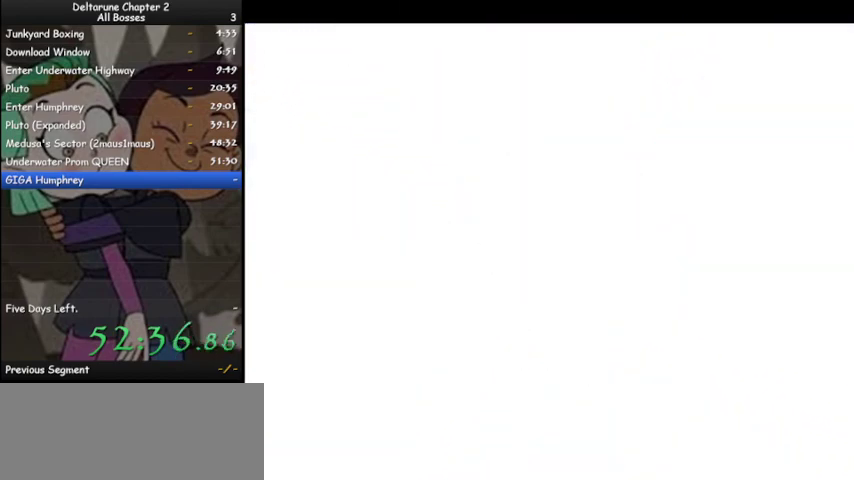
{"keys": ["ctrl", "shift"], "events": [[133, "z", "down"], [233, "z", "up"], [367, "z", "down"], [433, "z", "up"]]}
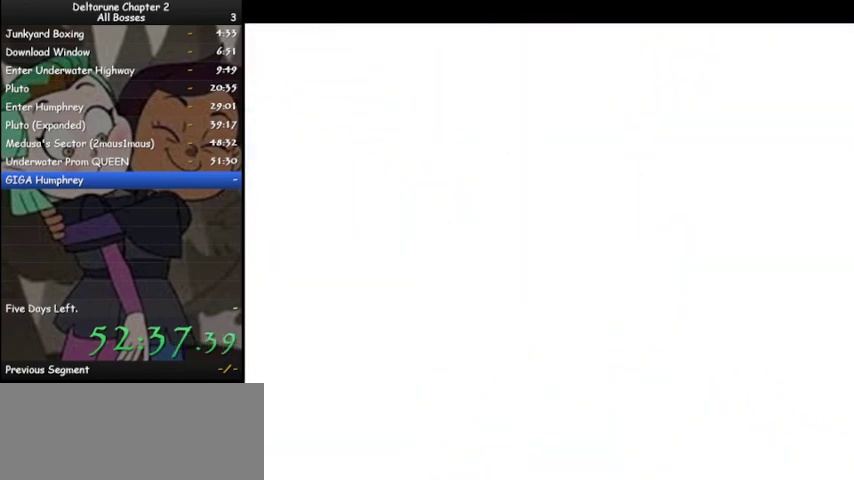
{"keys": ["ctrl", "shift", "z"], "events": [[67, "z", "down"], [100, "z", "up"], [233, "z", "down"], [300, "z", "up"], [433, "z", "down"]]}
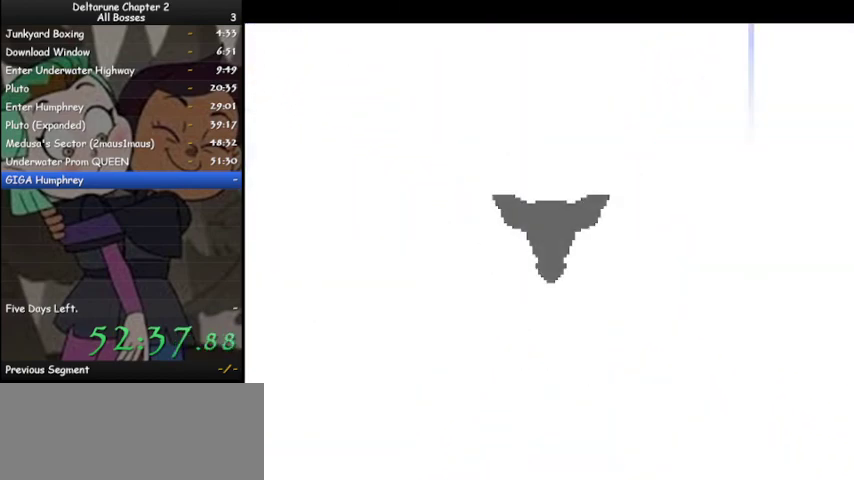
{"keys": ["ctrl", "shift"], "events": [[33, "z", "up"], [133, "z", "down"], [233, "z", "up"], [367, "z", "down"], [467, "z", "up"]]}
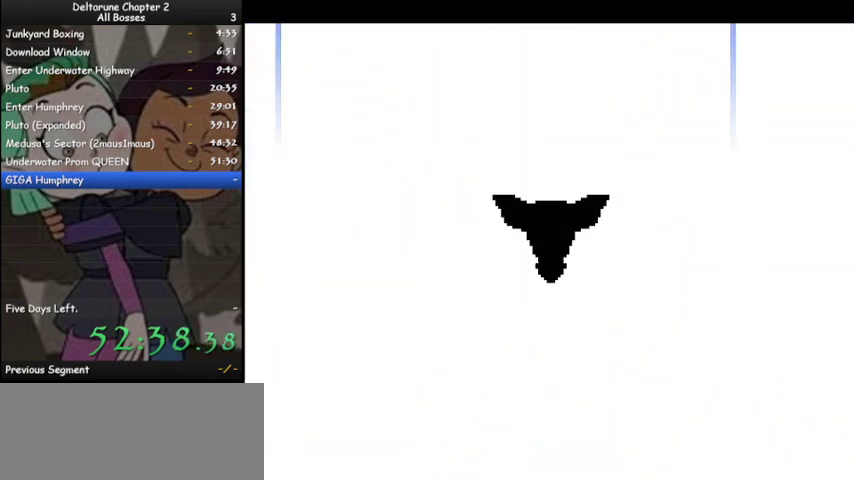
{"keys": ["ctrl", "shift"], "events": [[100, "z", "down"], [200, "z", "up"], [333, "z", "down"], [433, "z", "up"]]}
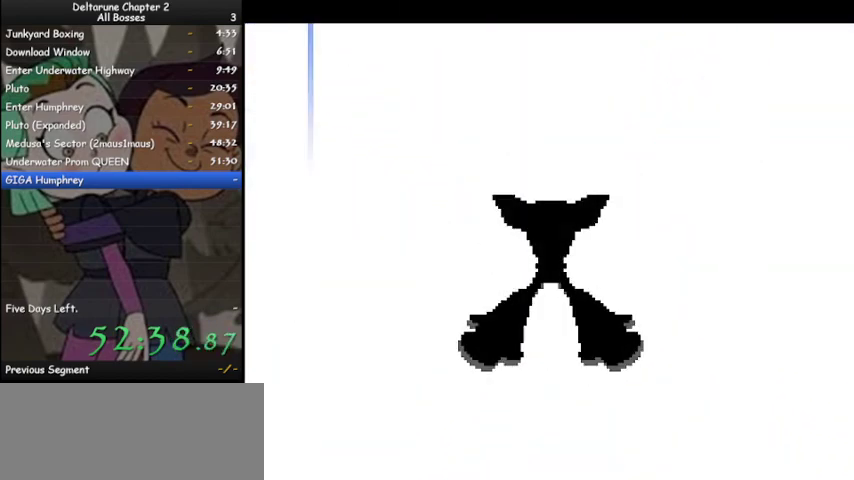
{"keys": ["ctrl", "shift", "z"], "events": [[67, "z", "down"], [167, "z", "up"], [233, "z", "down"], [400, "z", "up"], [500, "z", "down"]]}
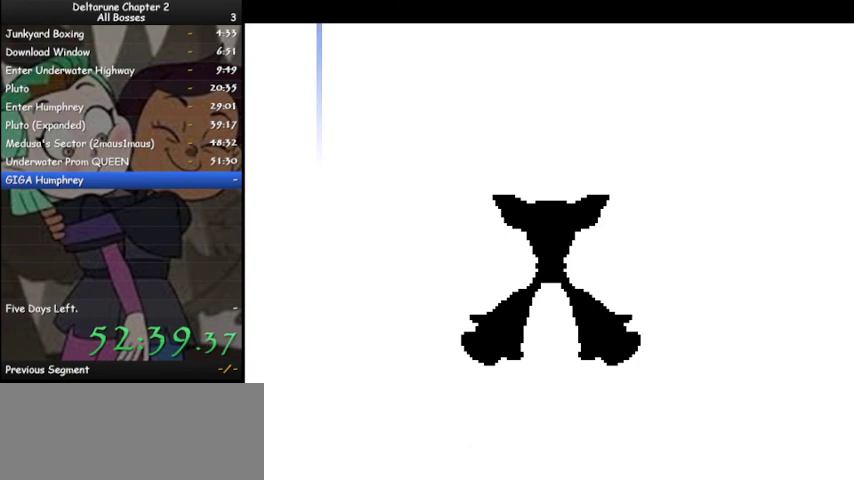
{"keys": ["ctrl", "shift"], "events": [[67, "z", "up"], [233, "z", "down"], [300, "z", "up"]]}
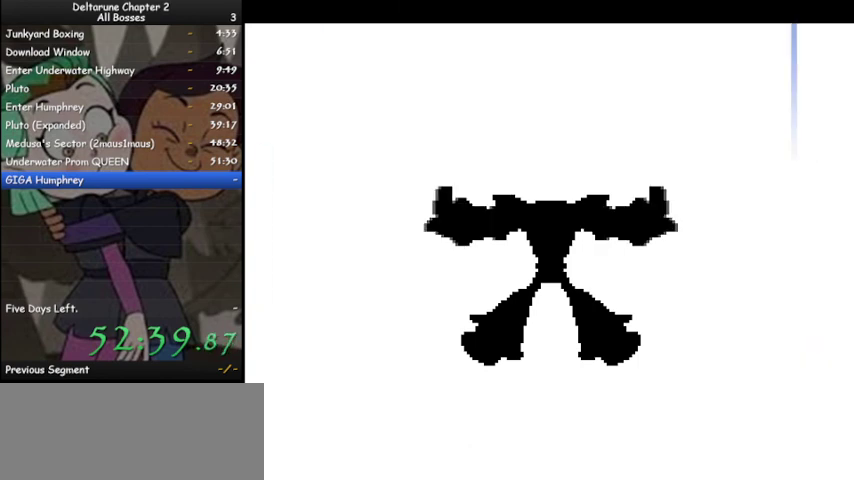
{"keys": ["ctrl", "shift"], "events": [[133, "z", "down"], [233, "z", "up"], [367, "z", "down"], [467, "z", "up"]]}
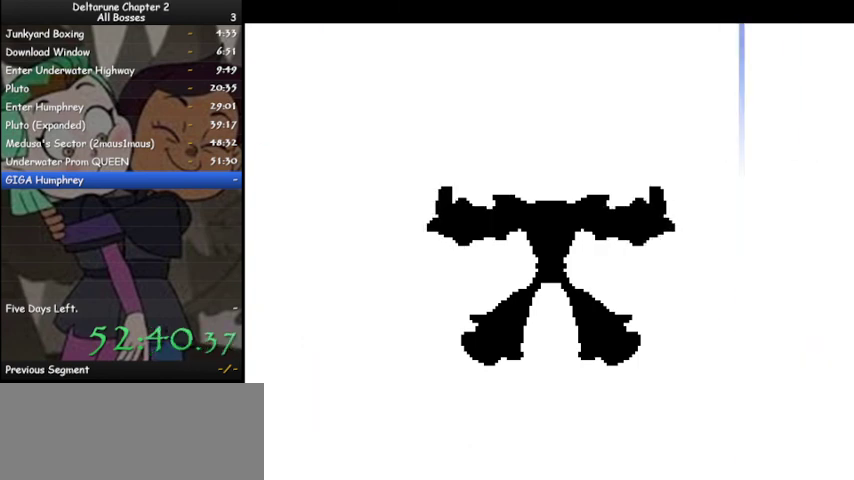
{"keys": ["ctrl", "shift", "z"], "events": [[100, "z", "down"], [167, "z", "up"], [300, "z", "down"], [333, "z", "up"], [467, "z", "down"]]}
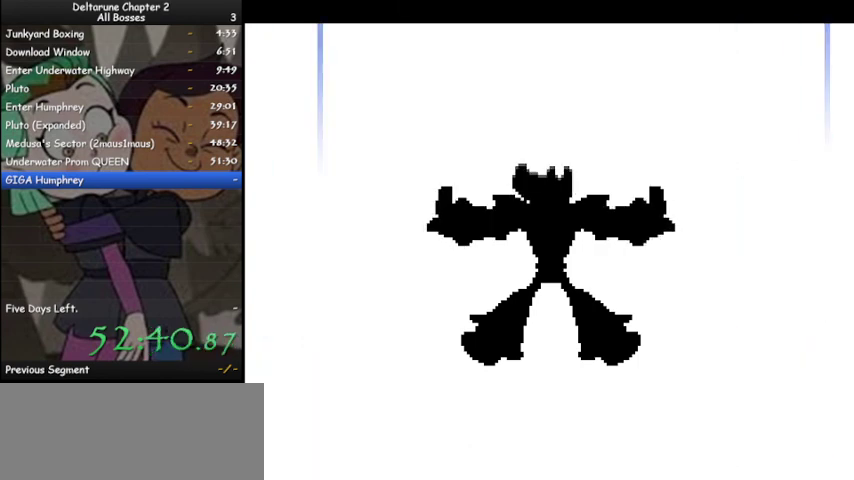
{"keys": ["ctrl", "shift"], "events": [[67, "z", "up"], [233, "z", "down"], [300, "z", "up"], [467, "z", "down"], [500, "z", "up"]]}
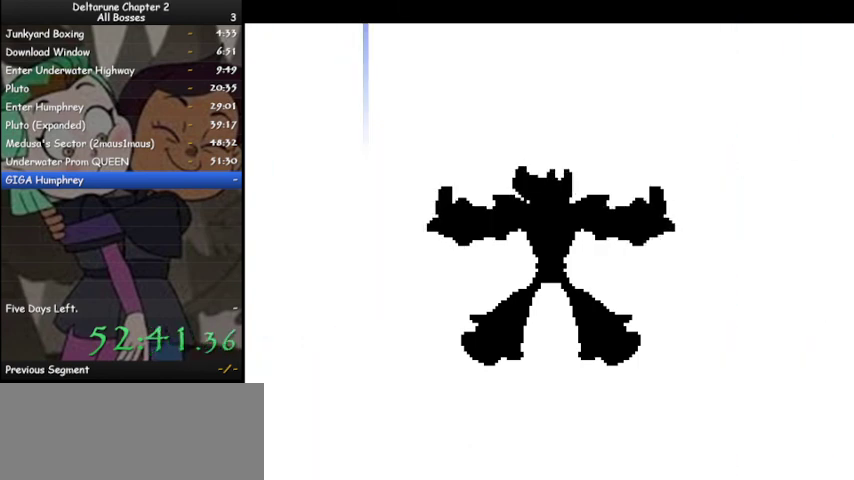
{"keys": ["ctrl", "shift"], "events": [[133, "z", "down"], [233, "z", "up"], [333, "z", "down"], [433, "z", "up"]]}
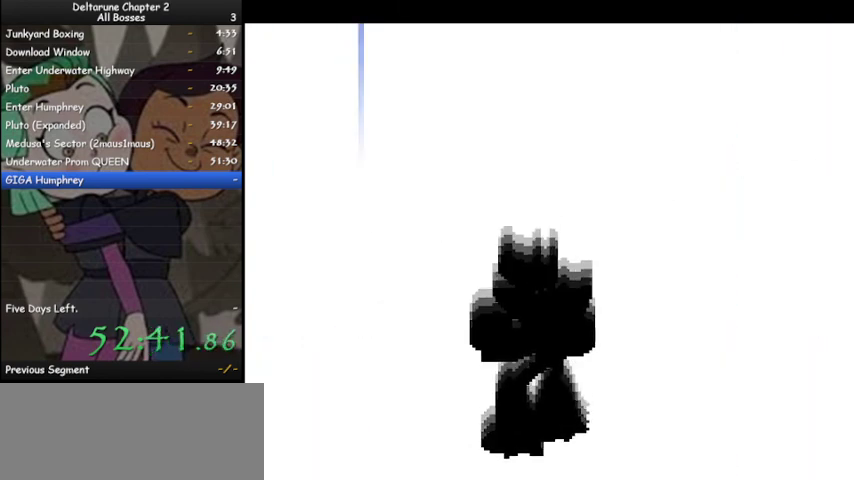
{"keys": ["ctrl", "shift", "z"], "events": [[67, "z", "down"], [167, "z", "up"], [233, "z", "down"], [333, "z", "up"], [433, "z", "down"]]}
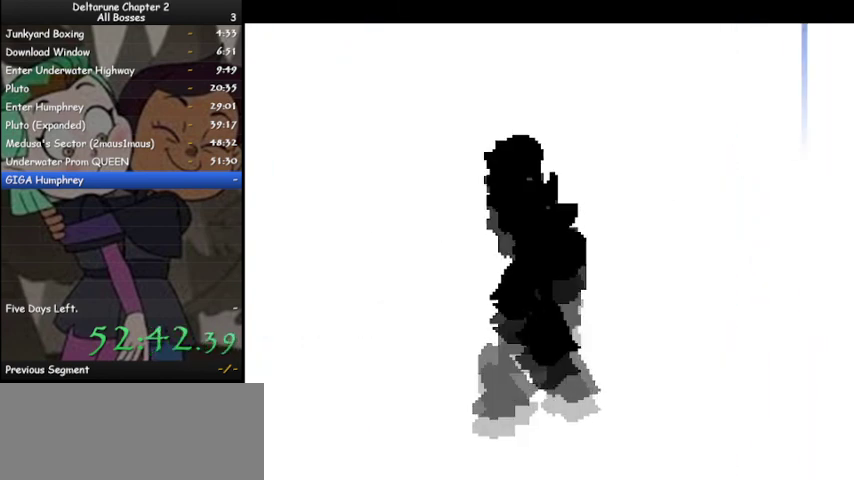
{"keys": ["ctrl", "shift"], "events": [[33, "z", "up"], [167, "z", "down"], [267, "z", "up"], [400, "z", "down"], [500, "z", "up"]]}
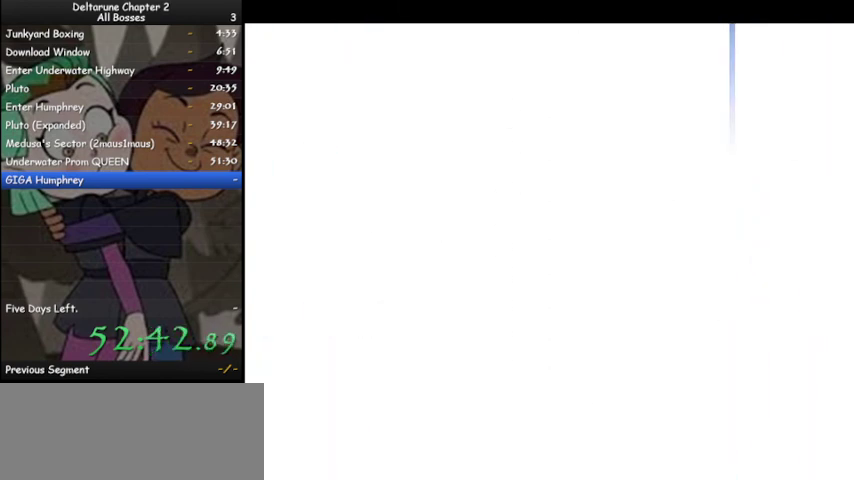
{"keys": ["ctrl", "shift", "z"], "events": [[100, "z", "down"], [200, "z", "up"], [333, "z", "down"], [433, "z", "up"], [500, "z", "down"]]}